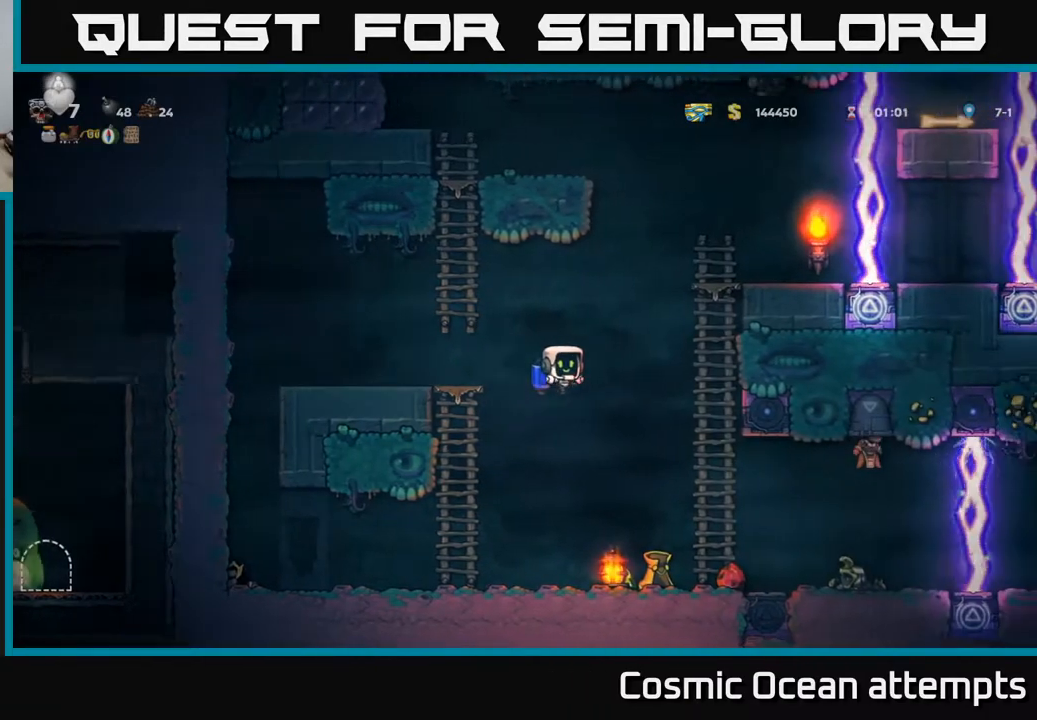
Gameplay with a controller (Xbox layout); each line is a JSON object with the inputs held at the frame after it. "events" lists button and stick changes between this image and that frame as [ms after this image, input, new state], when the widget could be followed in between. Not read: left_stick.
{"buttons": ["DPAD_LEFT"], "right_stick": "center", "events": [[333, "DPAD_RIGHT", "up"], [383, "DPAD_LEFT", "down"]]}
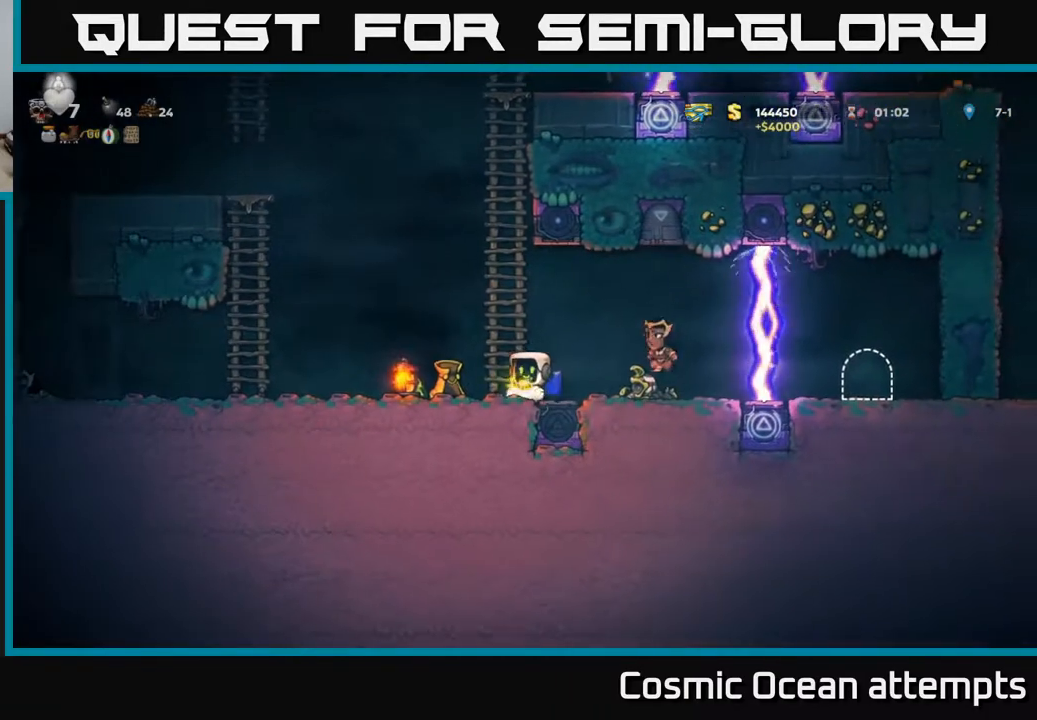
{"buttons": ["DPAD_LEFT"], "right_stick": "center", "events": []}
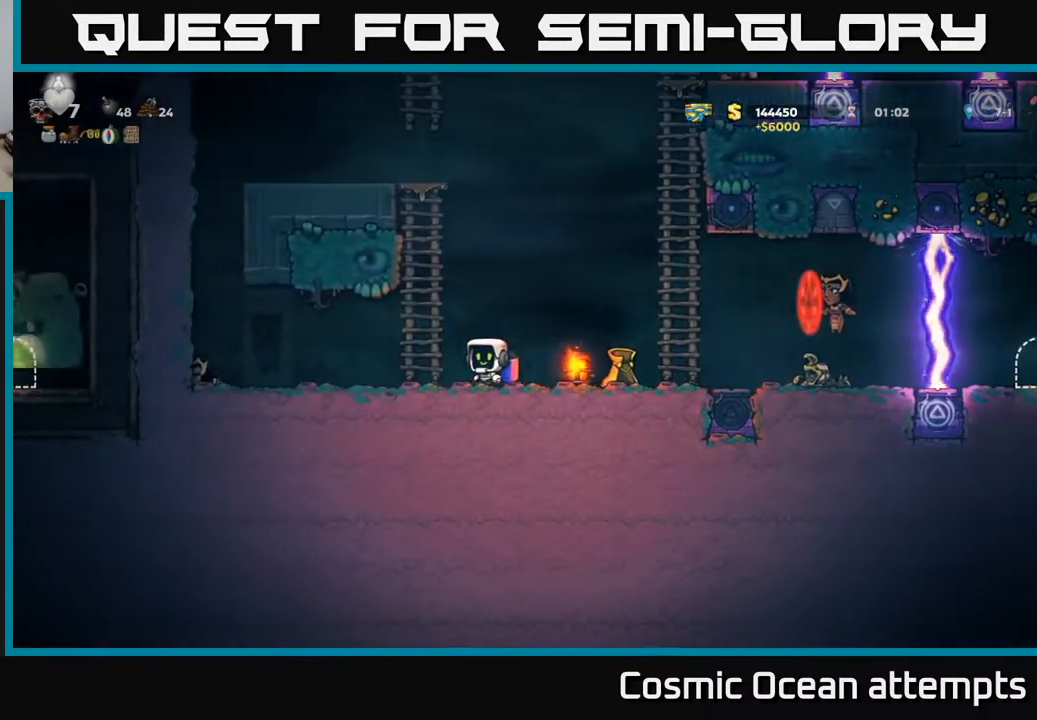
{"buttons": ["A", "DPAD_LEFT"], "right_stick": "center", "events": [[433, "A", "down"]]}
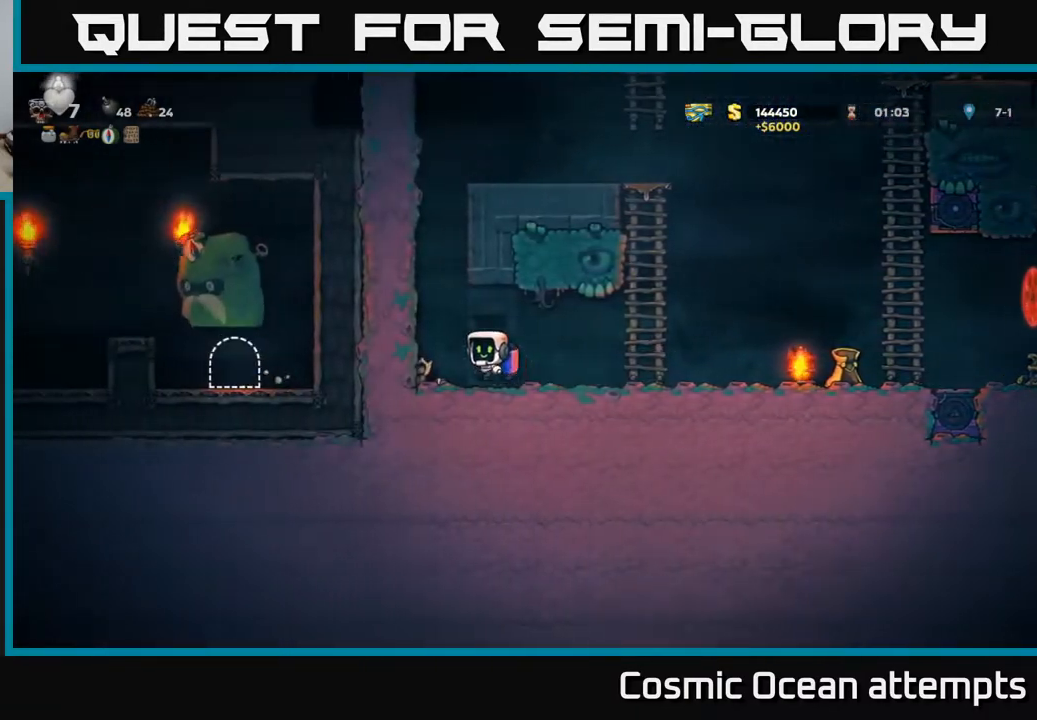
{"buttons": ["A"], "right_stick": "center", "events": [[67, "A", "up"], [117, "A", "down"], [167, "DPAD_LEFT", "up"]]}
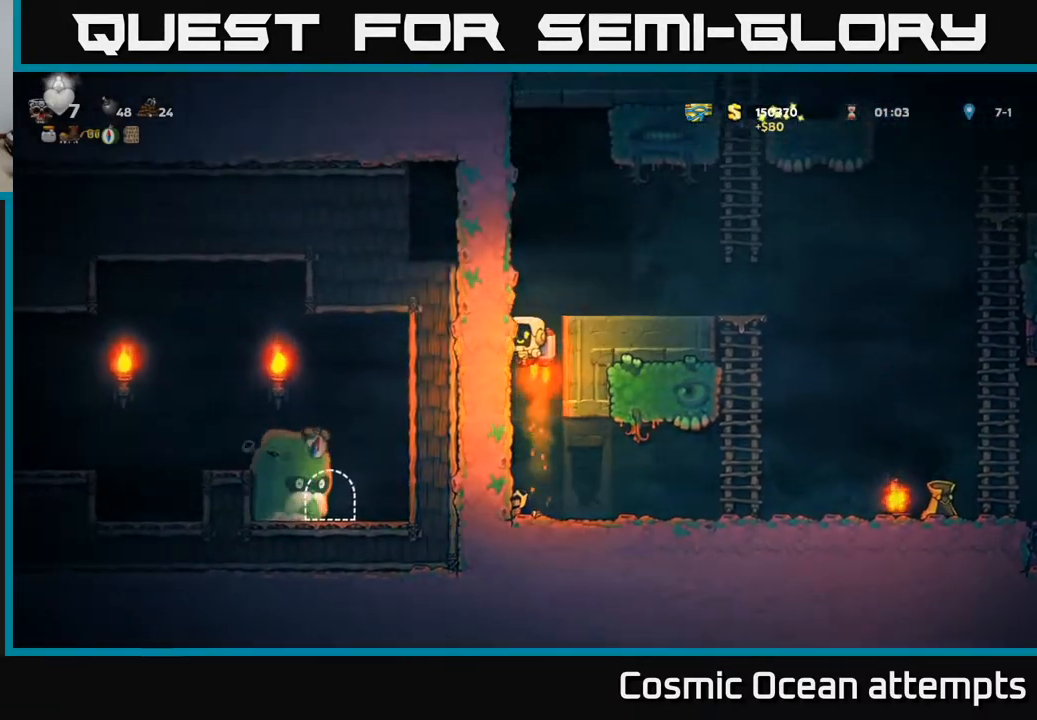
{"buttons": [], "right_stick": "center", "events": [[67, "DPAD_RIGHT", "down"], [150, "A", "up"], [350, "DPAD_RIGHT", "up"]]}
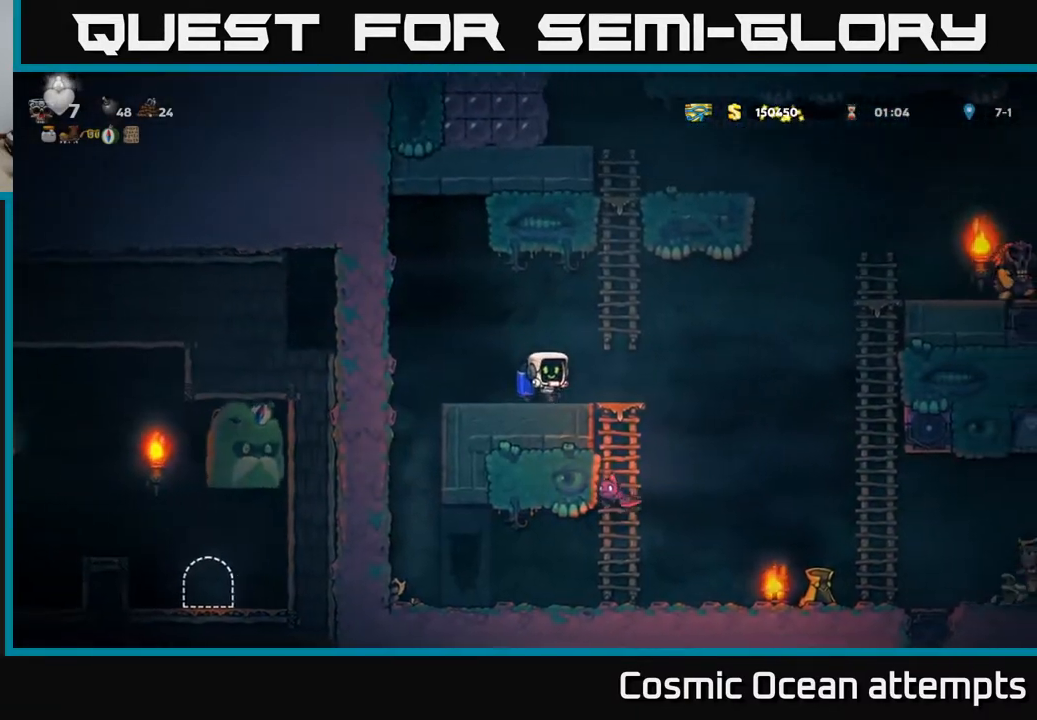
{"buttons": [], "right_stick": "center", "events": [[250, "DPAD_RIGHT", "down"], [400, "DPAD_RIGHT", "up"]]}
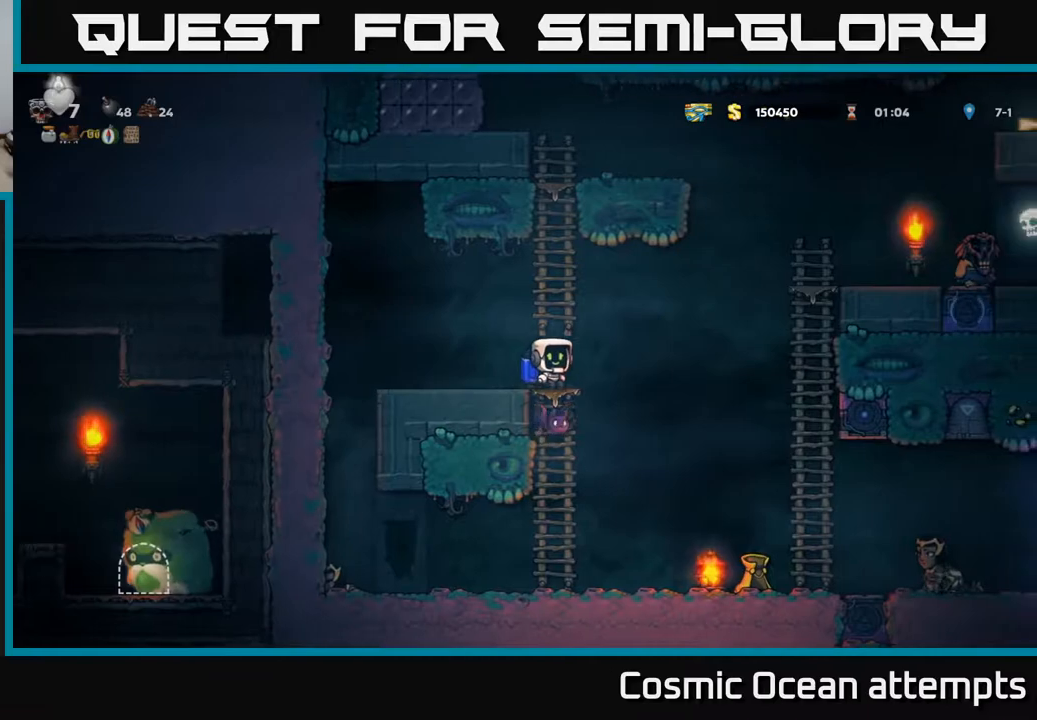
{"buttons": [], "right_stick": "center", "events": []}
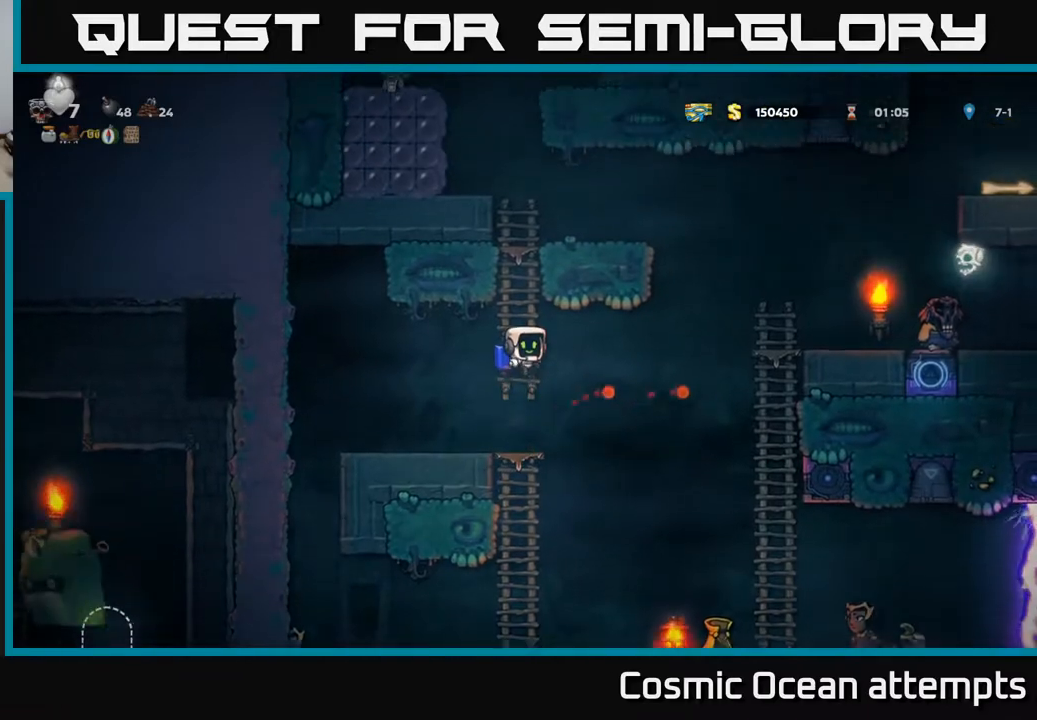
{"buttons": ["DPAD_RIGHT"], "right_stick": "center", "events": [[300, "DPAD_RIGHT", "down"], [417, "A", "down"], [483, "A", "up"]]}
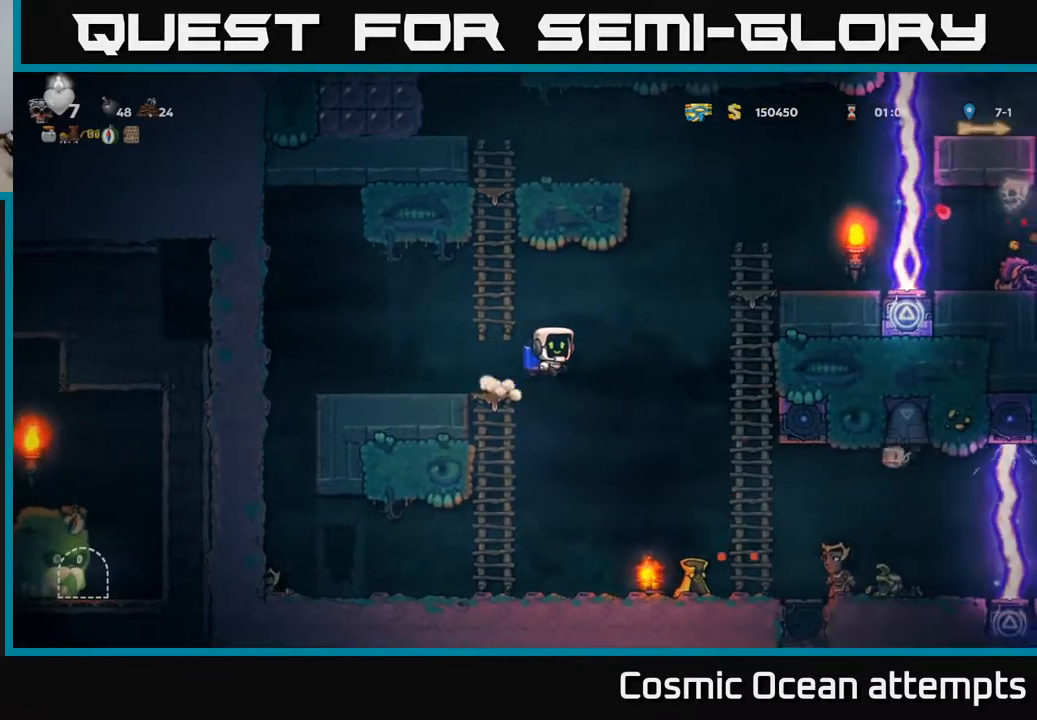
{"buttons": ["A"], "right_stick": "center", "events": [[33, "DPAD_RIGHT", "up"], [433, "A", "down"]]}
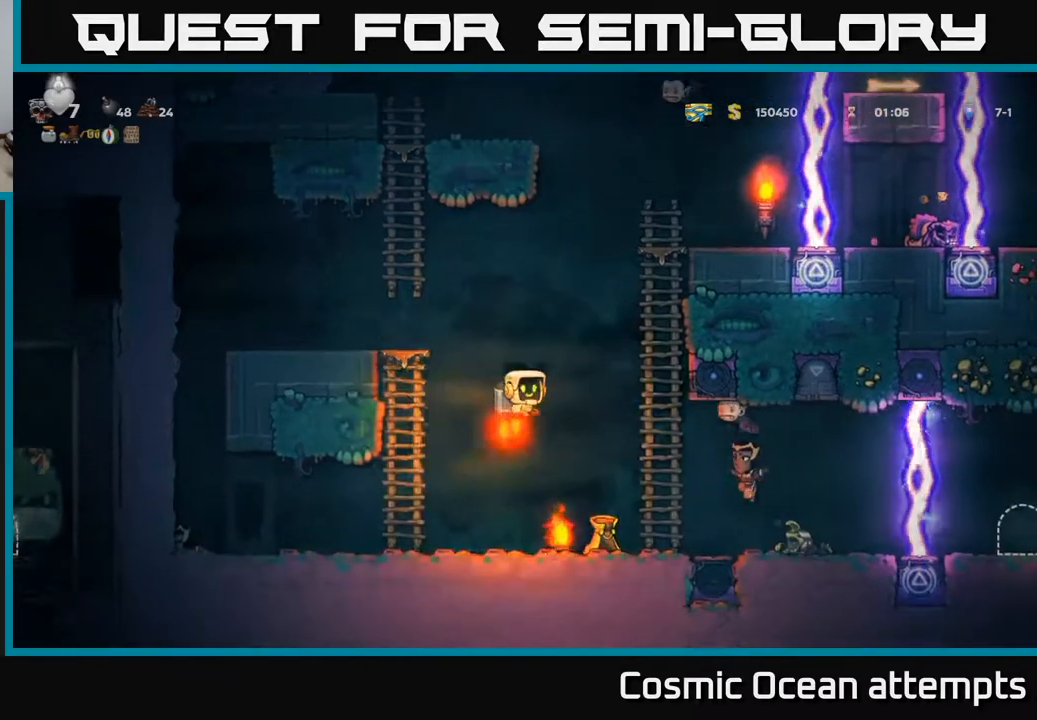
{"buttons": ["DPAD_LEFT"], "right_stick": "center", "events": [[67, "A", "up"], [217, "DPAD_RIGHT", "down"], [217, "X", "down"], [317, "X", "up"], [383, "DPAD_RIGHT", "up"], [433, "DPAD_LEFT", "down"]]}
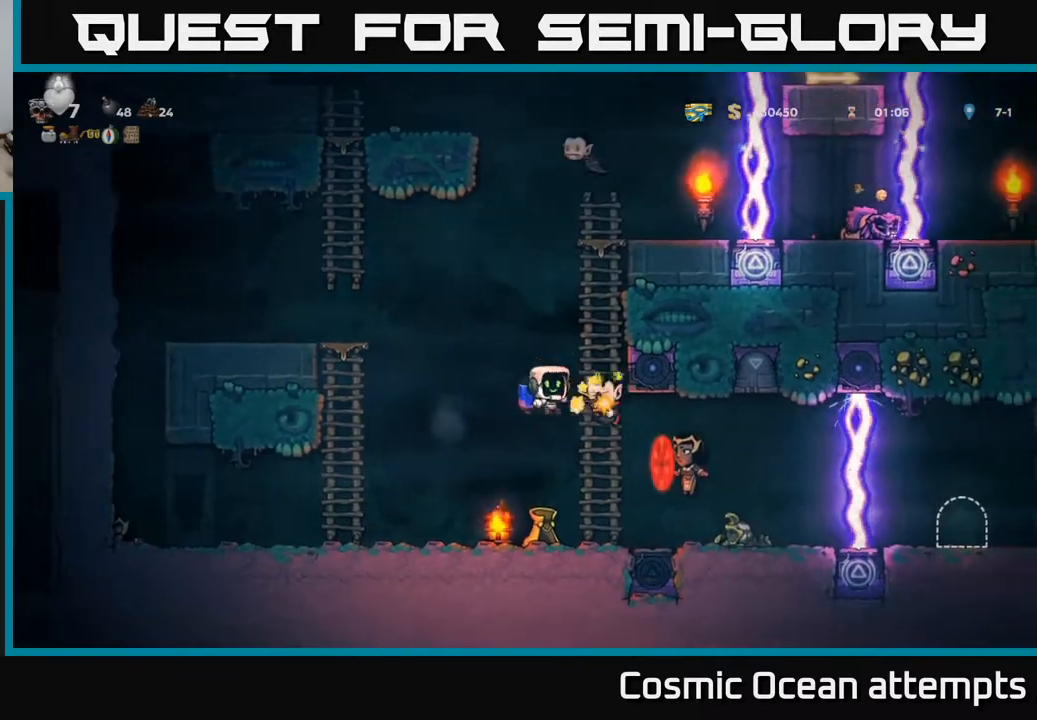
{"buttons": ["DPAD_UP"], "right_stick": "center", "events": [[283, "A", "down"], [400, "DPAD_LEFT", "up"], [417, "A", "up"], [467, "DPAD_UP", "down"]]}
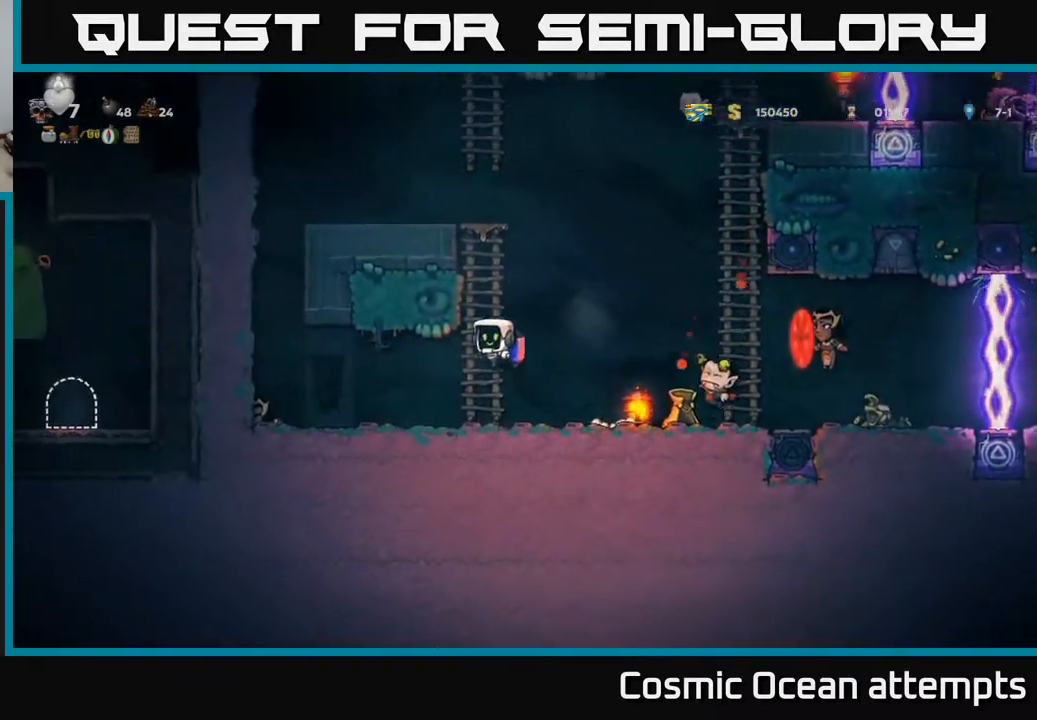
{"buttons": ["A", "DPAD_LEFT"], "right_stick": "center", "events": [[450, "A", "down"], [483, "DPAD_LEFT", "down"], [483, "DPAD_UP", "up"]]}
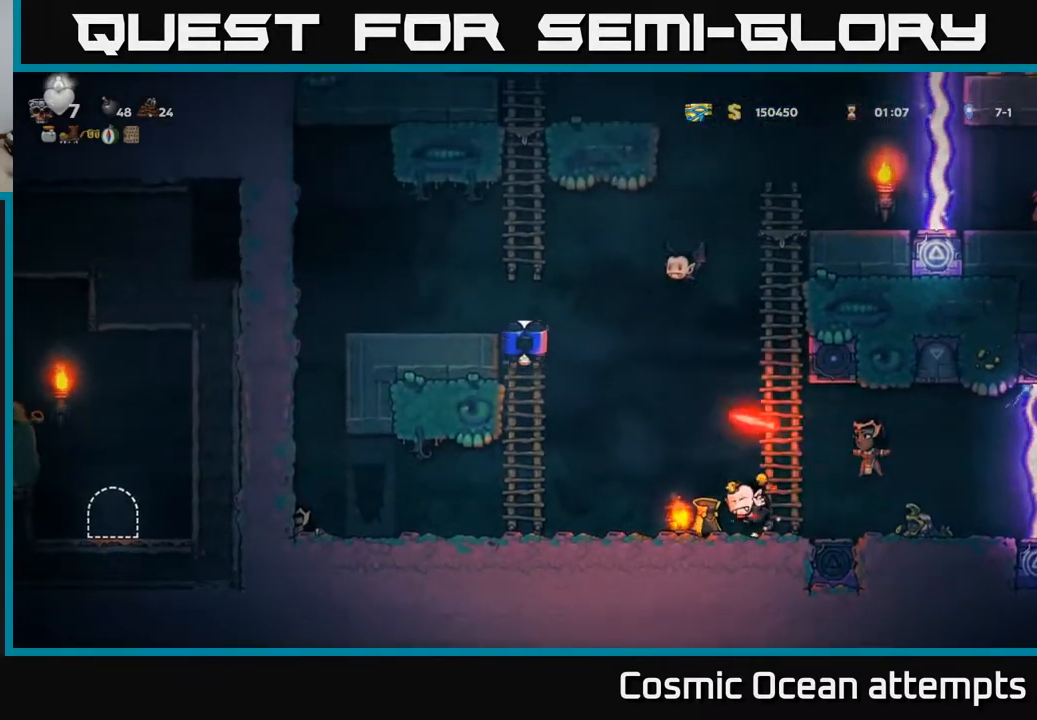
{"buttons": ["DPAD_RIGHT"], "right_stick": "center", "events": [[67, "A", "up"], [117, "A", "down"], [250, "A", "up"], [250, "DPAD_LEFT", "up"], [500, "DPAD_RIGHT", "down"]]}
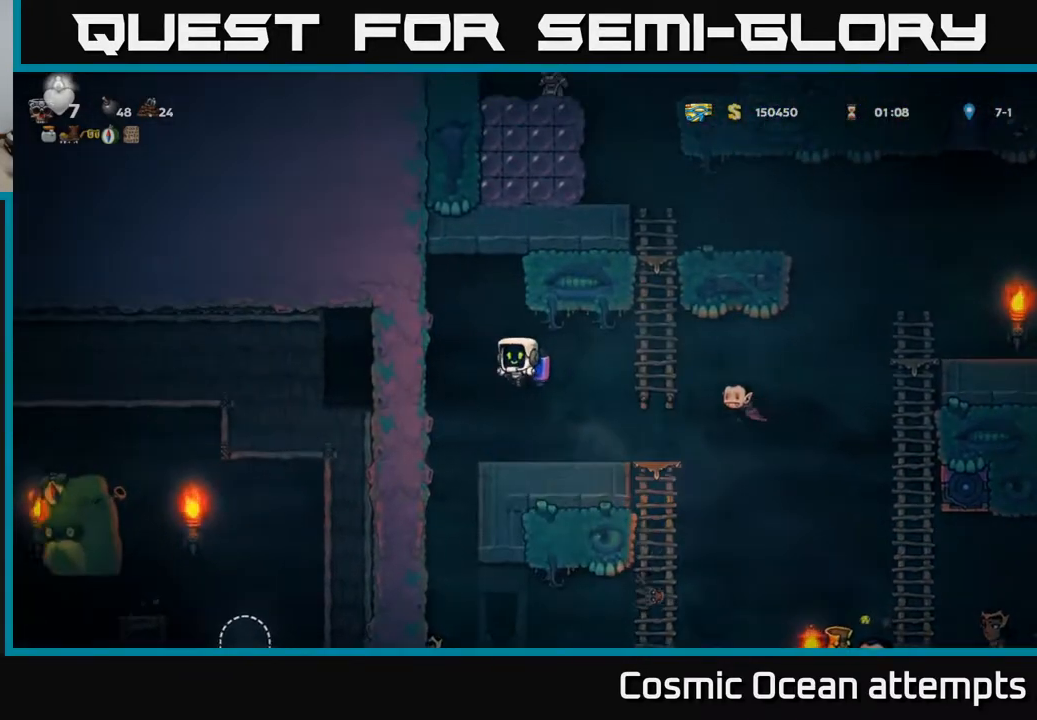
{"buttons": ["DPAD_LEFT"], "right_stick": "center", "events": [[100, "DPAD_RIGHT", "up"], [283, "X", "down"], [350, "DPAD_RIGHT", "down"], [383, "A", "down"], [417, "X", "up"], [450, "DPAD_RIGHT", "up"], [467, "A", "up"], [467, "DPAD_LEFT", "down"]]}
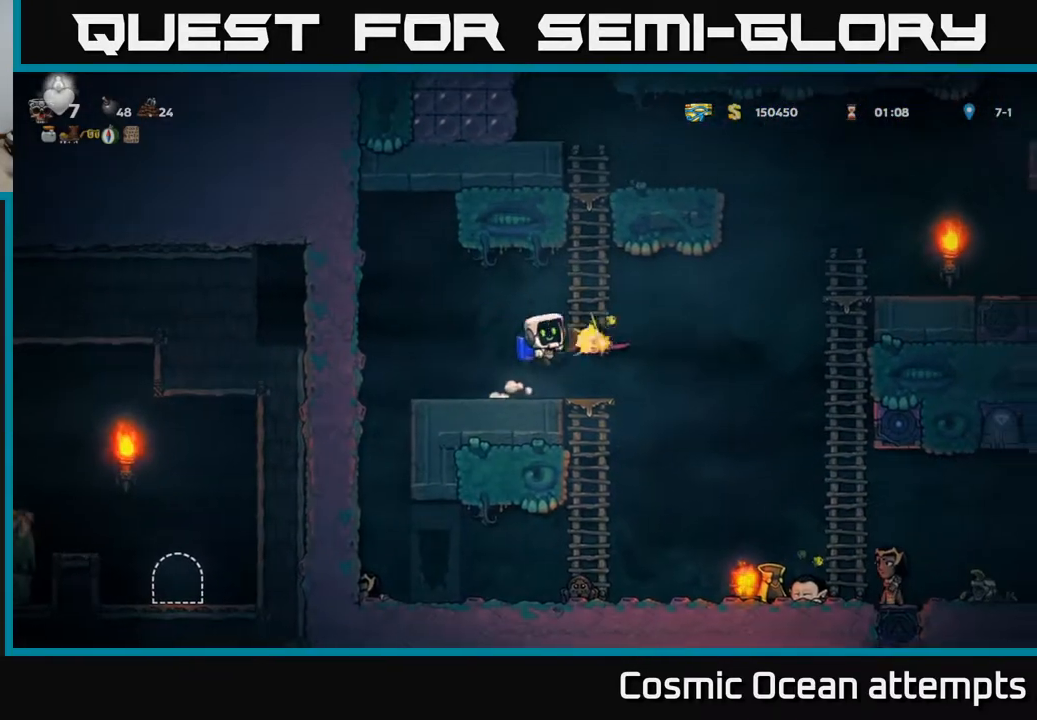
{"buttons": [], "right_stick": "center", "events": [[167, "DPAD_LEFT", "up"], [350, "DPAD_RIGHT", "down"], [433, "DPAD_RIGHT", "up"]]}
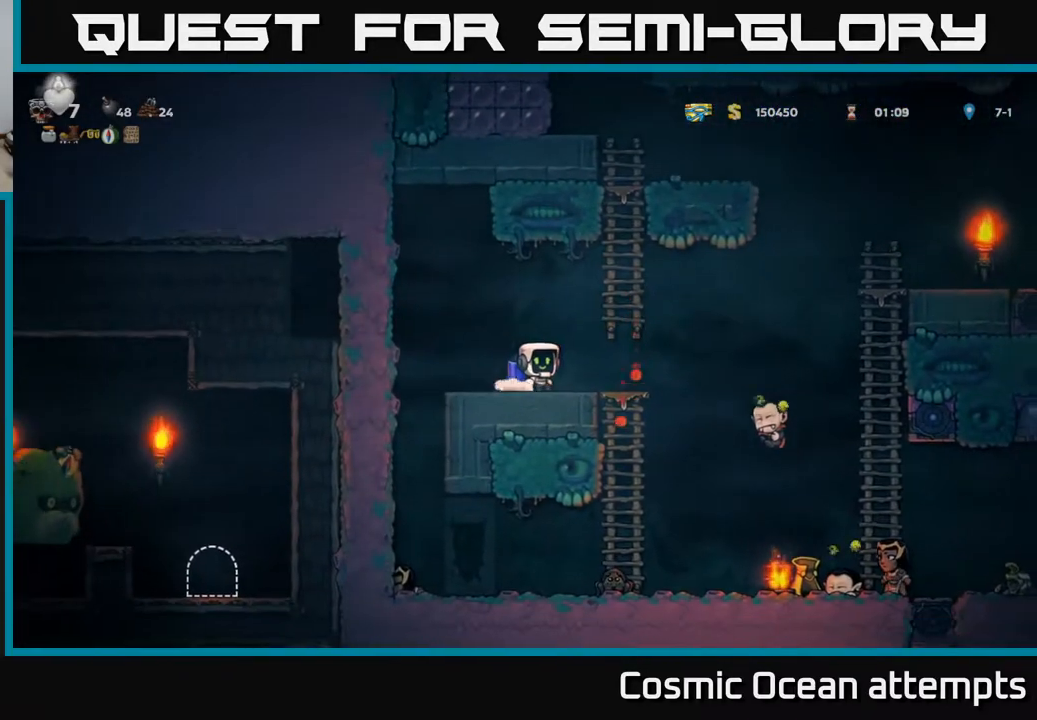
{"buttons": [], "right_stick": "center", "events": []}
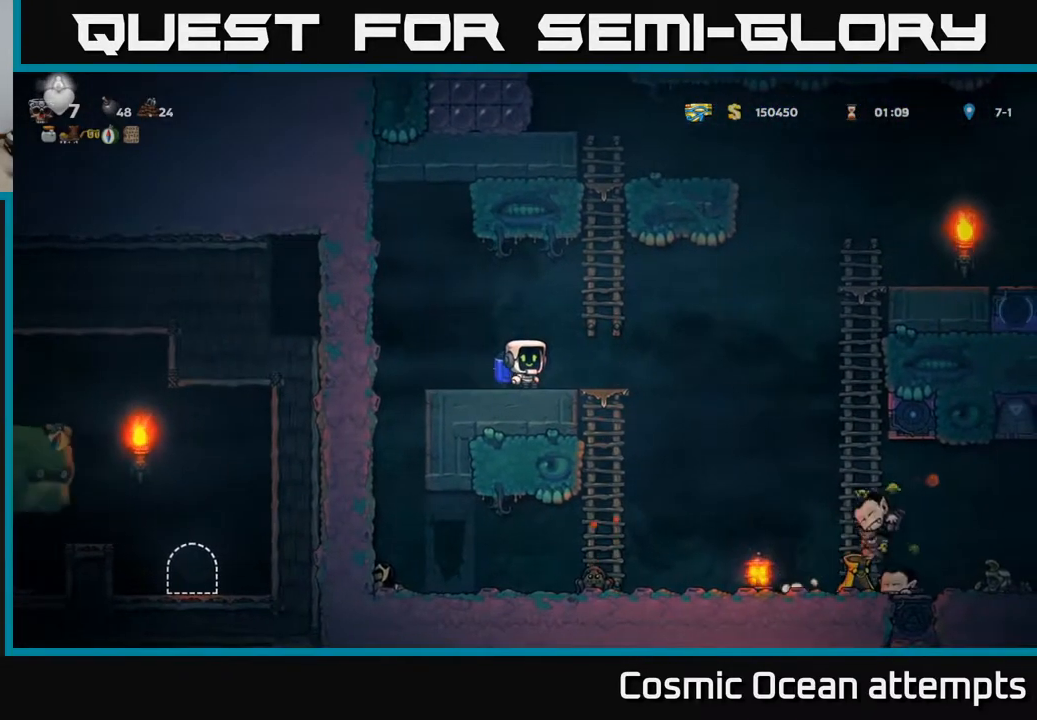
{"buttons": [], "right_stick": "center", "events": [[50, "DPAD_RIGHT", "down"], [183, "A", "down"], [267, "A", "up"], [450, "DPAD_RIGHT", "up"]]}
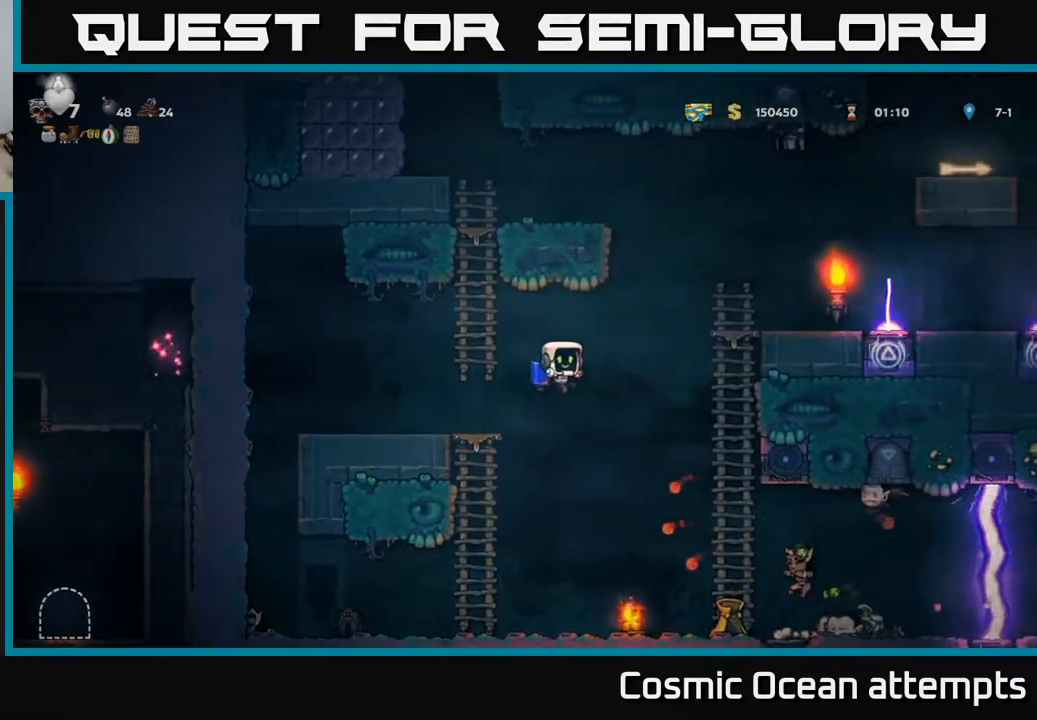
{"buttons": ["DPAD_LEFT"], "right_stick": "center", "events": [[133, "DPAD_RIGHT", "down"], [200, "DPAD_RIGHT", "up"], [383, "DPAD_LEFT", "down"]]}
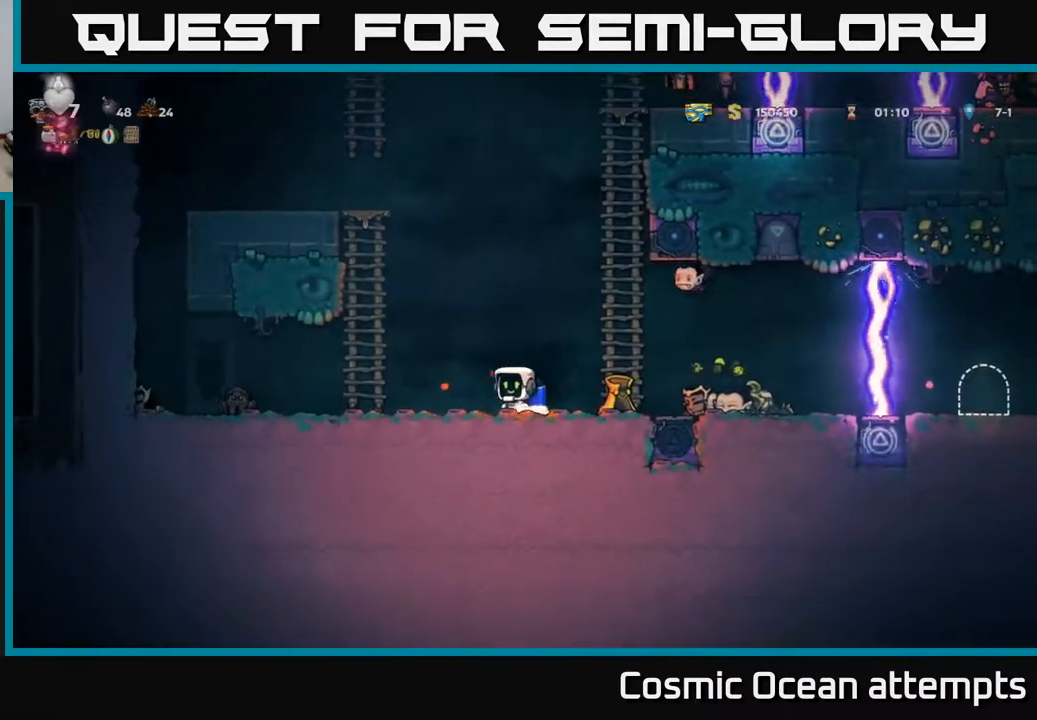
{"buttons": ["A"], "right_stick": "center", "events": [[250, "DPAD_LEFT", "up"], [283, "DPAD_RIGHT", "down"], [400, "DPAD_RIGHT", "up"], [417, "A", "down"]]}
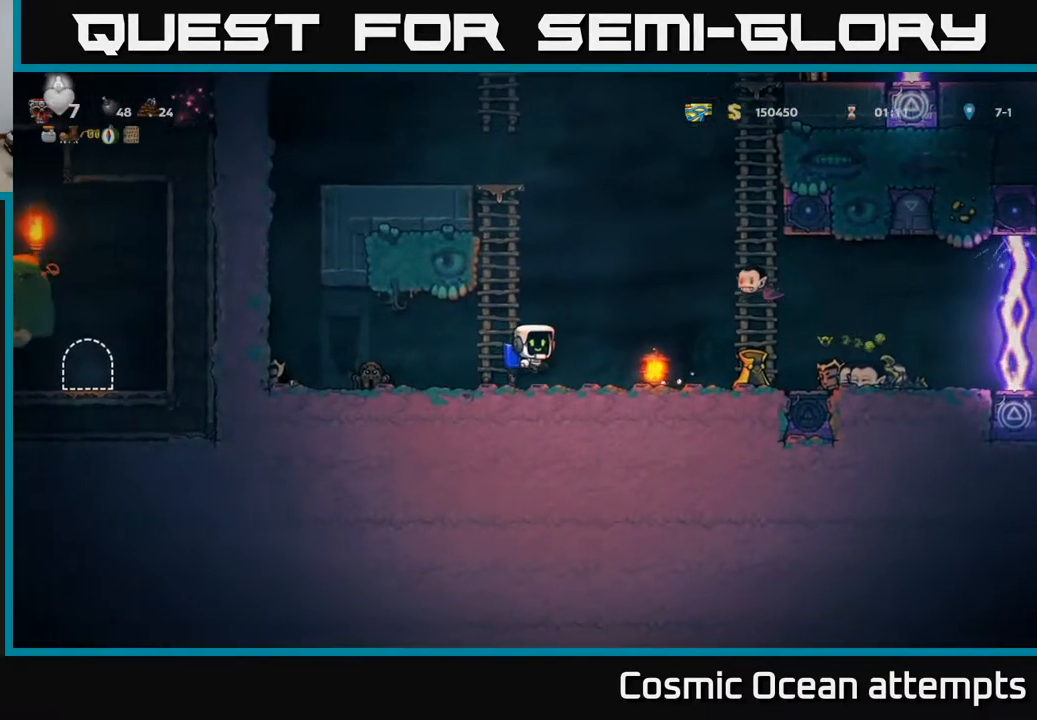
{"buttons": ["A", "DPAD_RIGHT"], "right_stick": "center", "events": [[17, "DPAD_LEFT", "down"], [117, "A", "up"], [117, "DPAD_UP", "down"], [217, "DPAD_LEFT", "up"], [333, "A", "down"], [333, "DPAD_RIGHT", "down"], [350, "DPAD_UP", "up"]]}
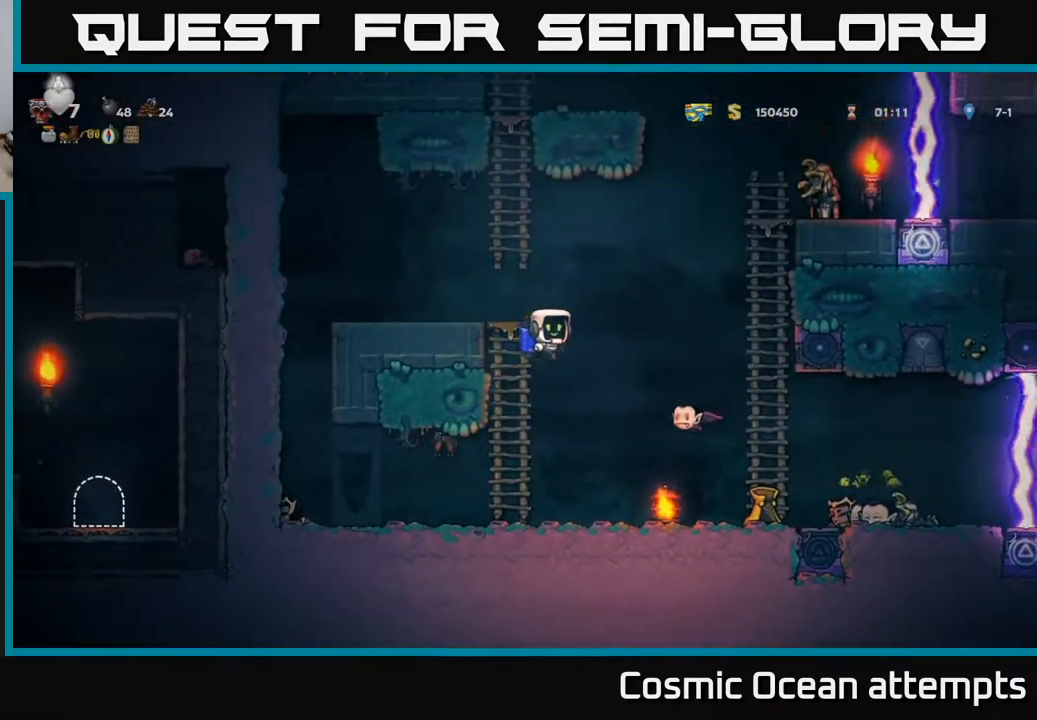
{"buttons": [], "right_stick": "center", "events": [[33, "A", "up"], [133, "DPAD_RIGHT", "up"]]}
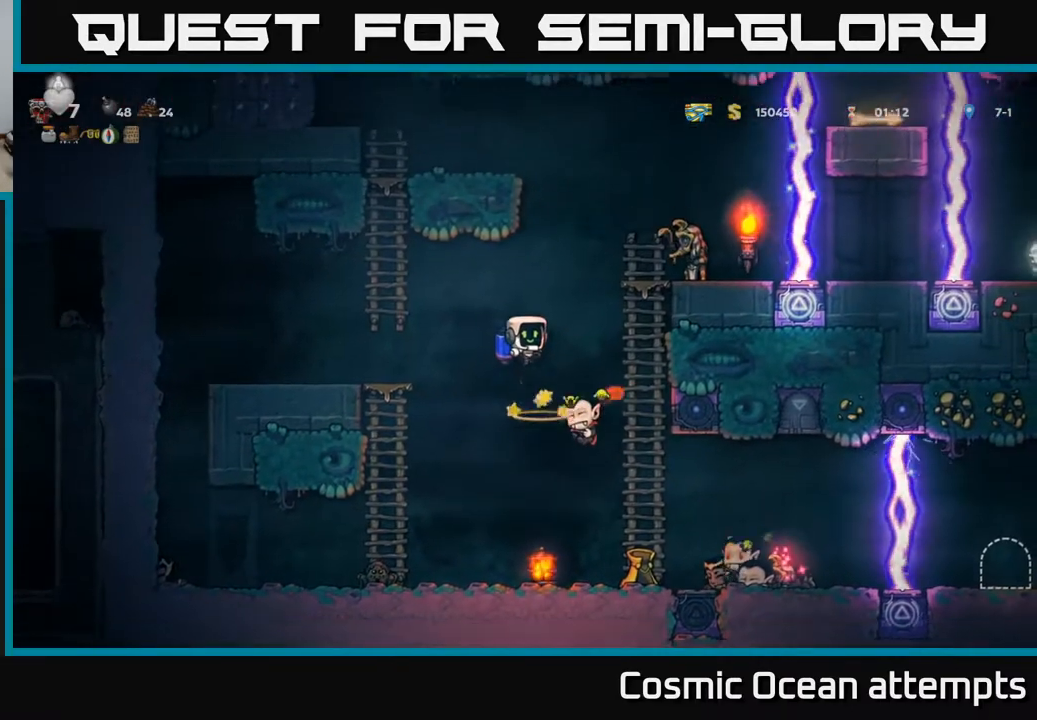
{"buttons": [], "right_stick": "center", "events": [[67, "DPAD_LEFT", "down"], [233, "A", "down"], [317, "A", "up"], [500, "DPAD_LEFT", "up"]]}
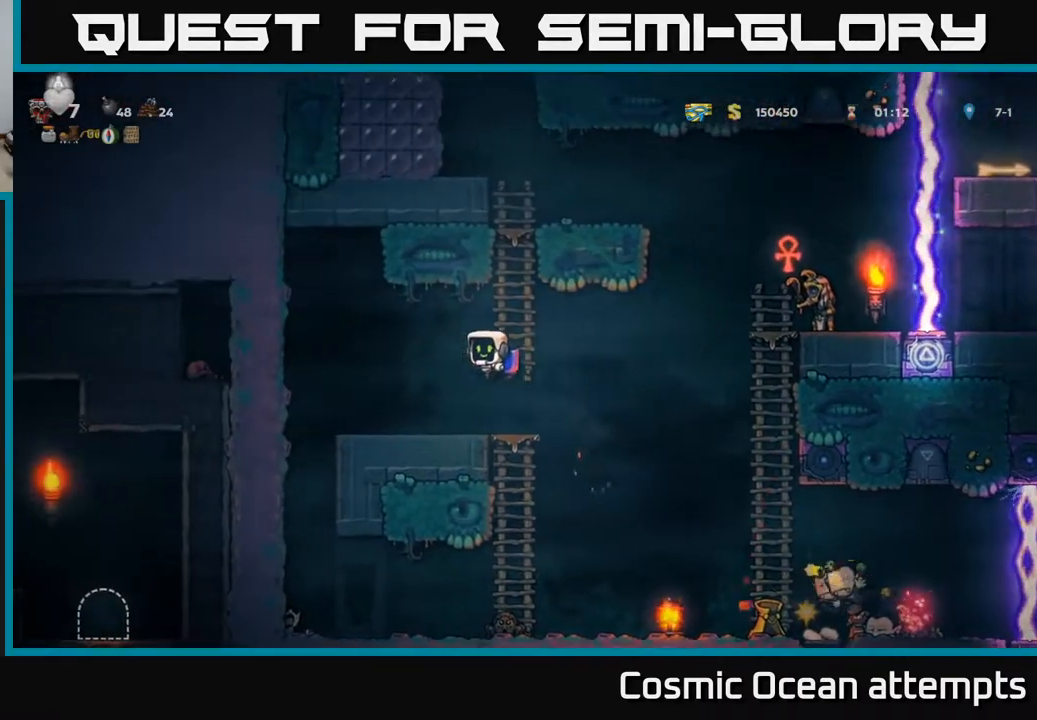
{"buttons": ["A"], "right_stick": "center", "events": [[133, "DPAD_LEFT", "down"], [300, "A", "down"], [333, "DPAD_LEFT", "up"], [383, "A", "up"], [433, "A", "down"]]}
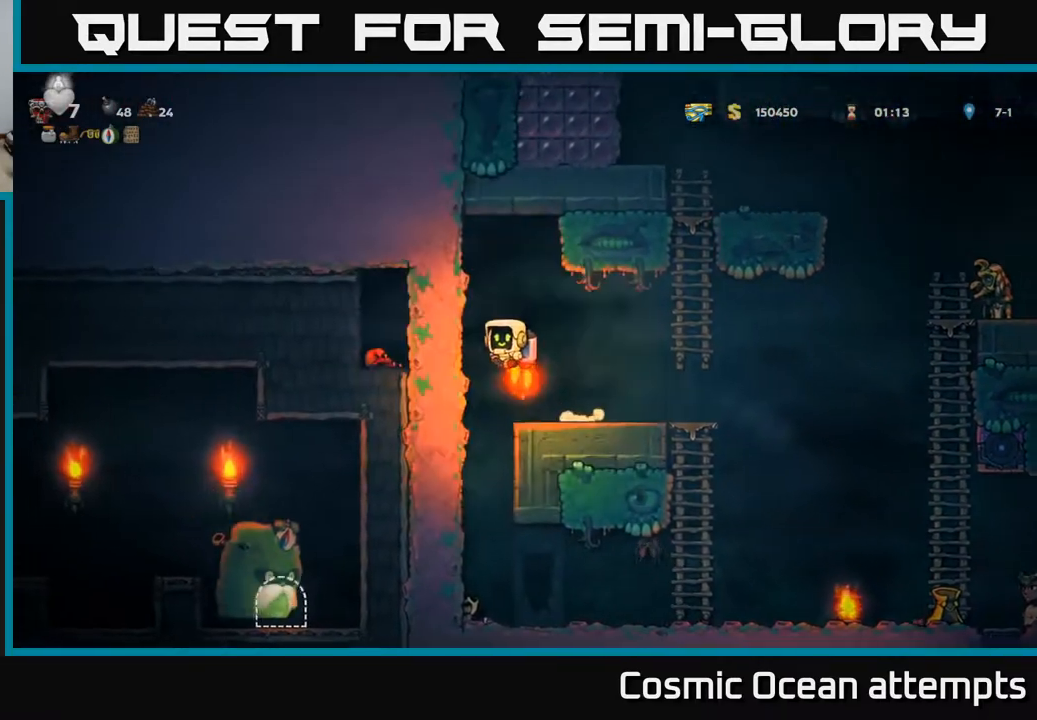
{"buttons": [], "right_stick": "center", "events": [[67, "A", "up"], [83, "DPAD_RIGHT", "down"], [183, "DPAD_RIGHT", "up"]]}
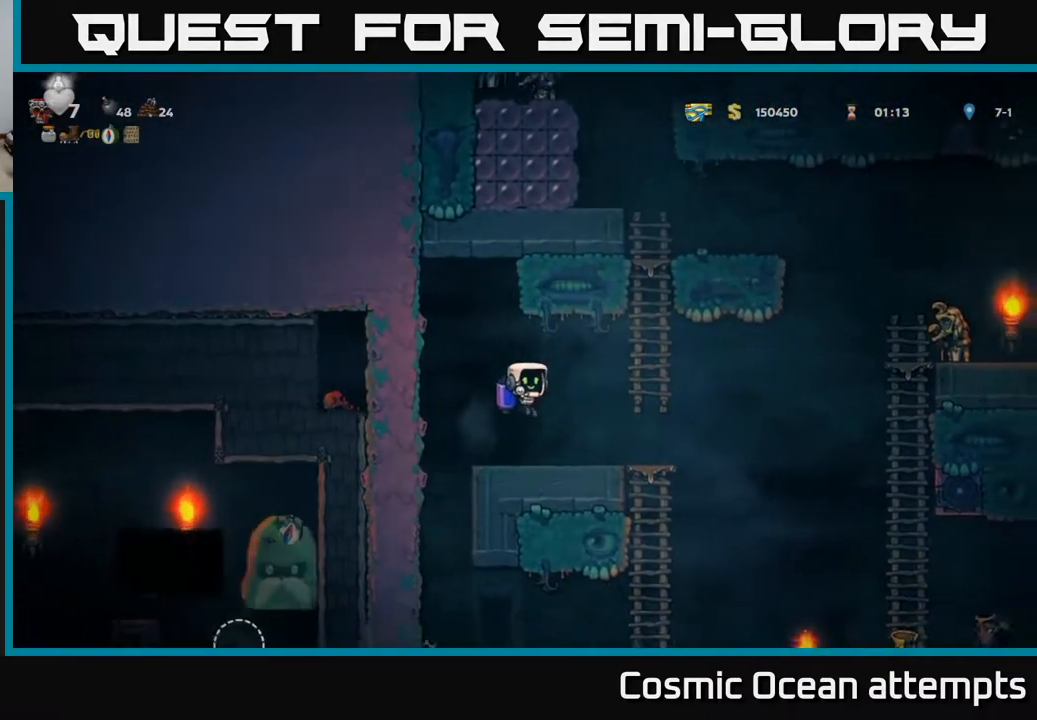
{"buttons": [], "right_stick": "center", "events": []}
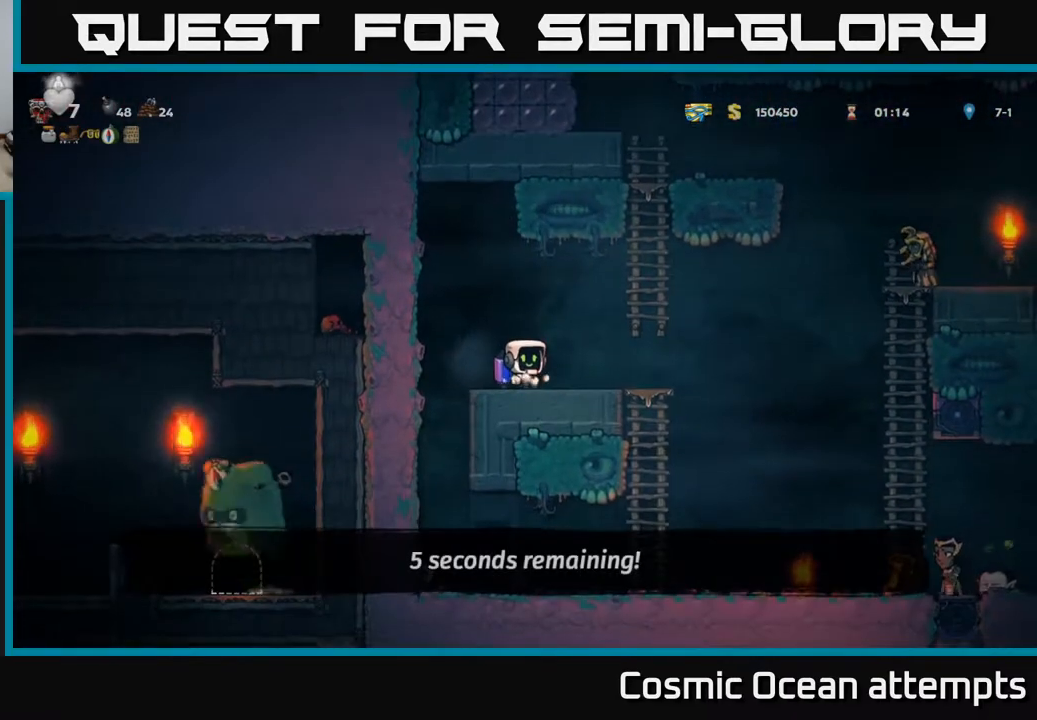
{"buttons": [], "right_stick": "center", "events": [[50, "DPAD_RIGHT", "down"], [117, "DPAD_RIGHT", "up"]]}
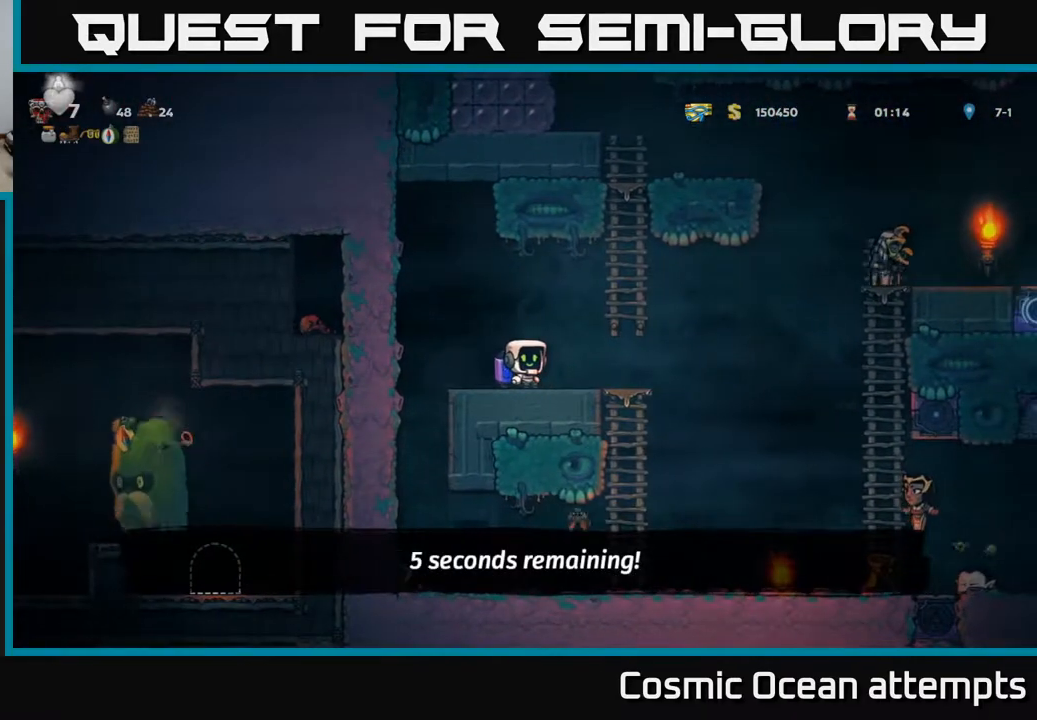
{"buttons": [], "right_stick": "center", "events": []}
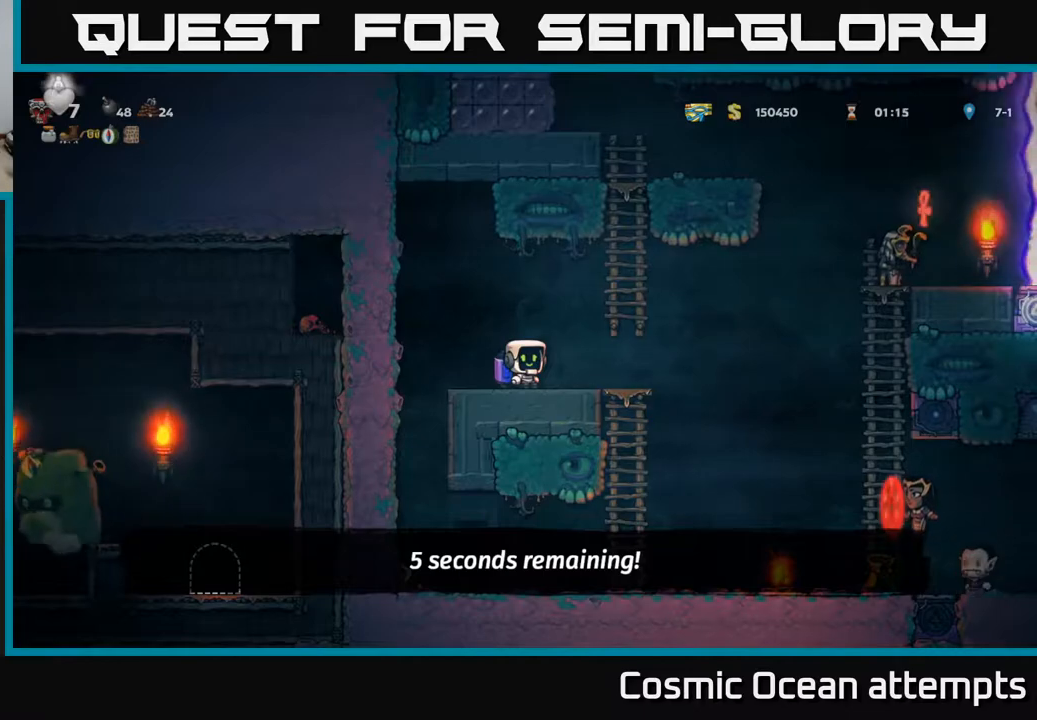
{"buttons": [], "right_stick": "center", "events": []}
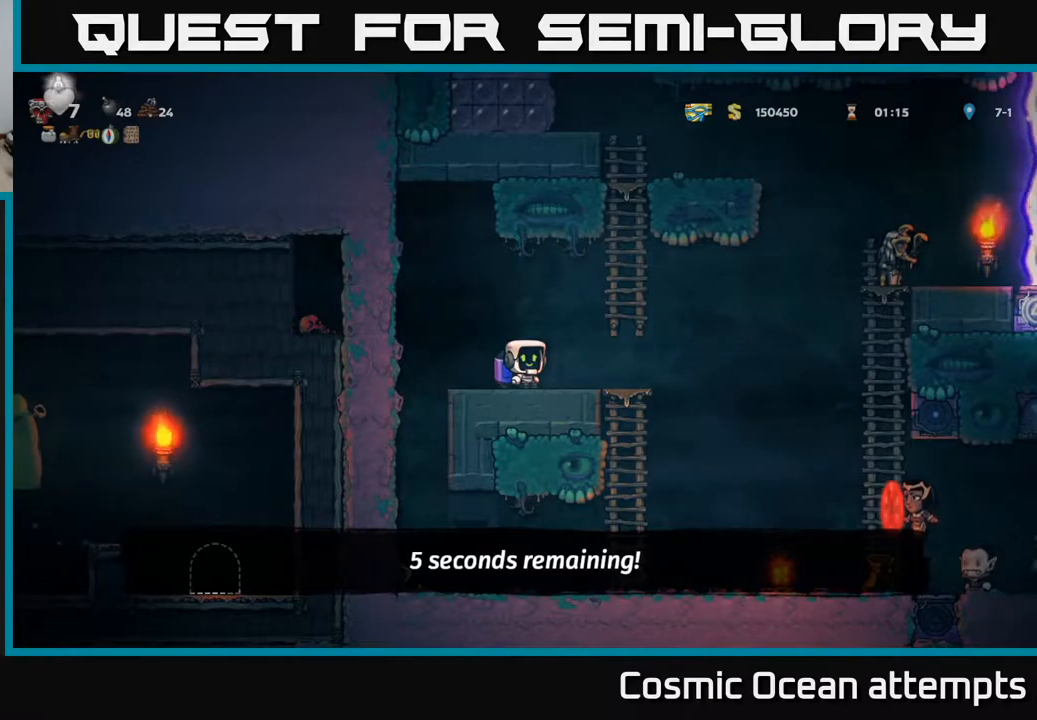
{"buttons": [], "right_stick": "center", "events": [[17, "DPAD_LEFT", "down"], [33, "A", "down"], [133, "A", "up"], [400, "DPAD_LEFT", "up"]]}
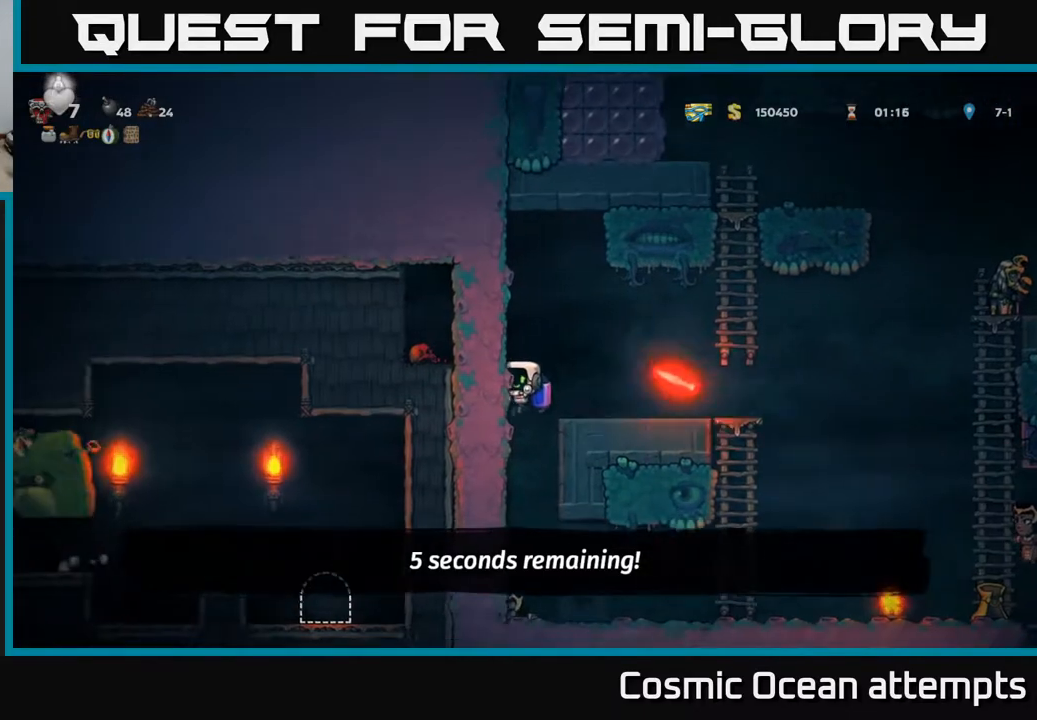
{"buttons": [], "right_stick": "center", "events": [[150, "A", "down"], [300, "A", "up"]]}